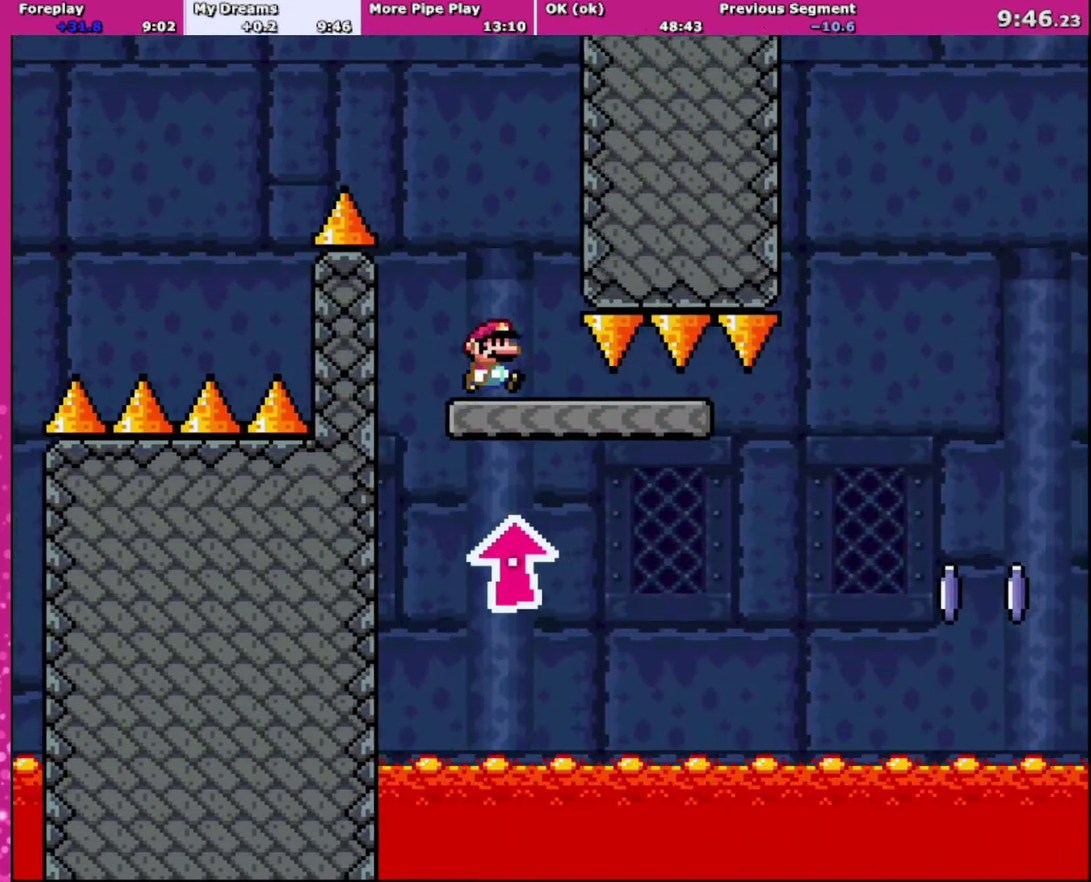
Gameplay with a controller (Nintendo layout); each line is a JSON object with the inputs held at the frame after it. "events" lists button and stick changes between this image and that frame as [ms after this image, input, new state], when the widget could be followed in between. Not read: L3 R3.
{"buttons": ["A", "X", "DPAD_RIGHT"], "events": [[467, "A", "down"]]}
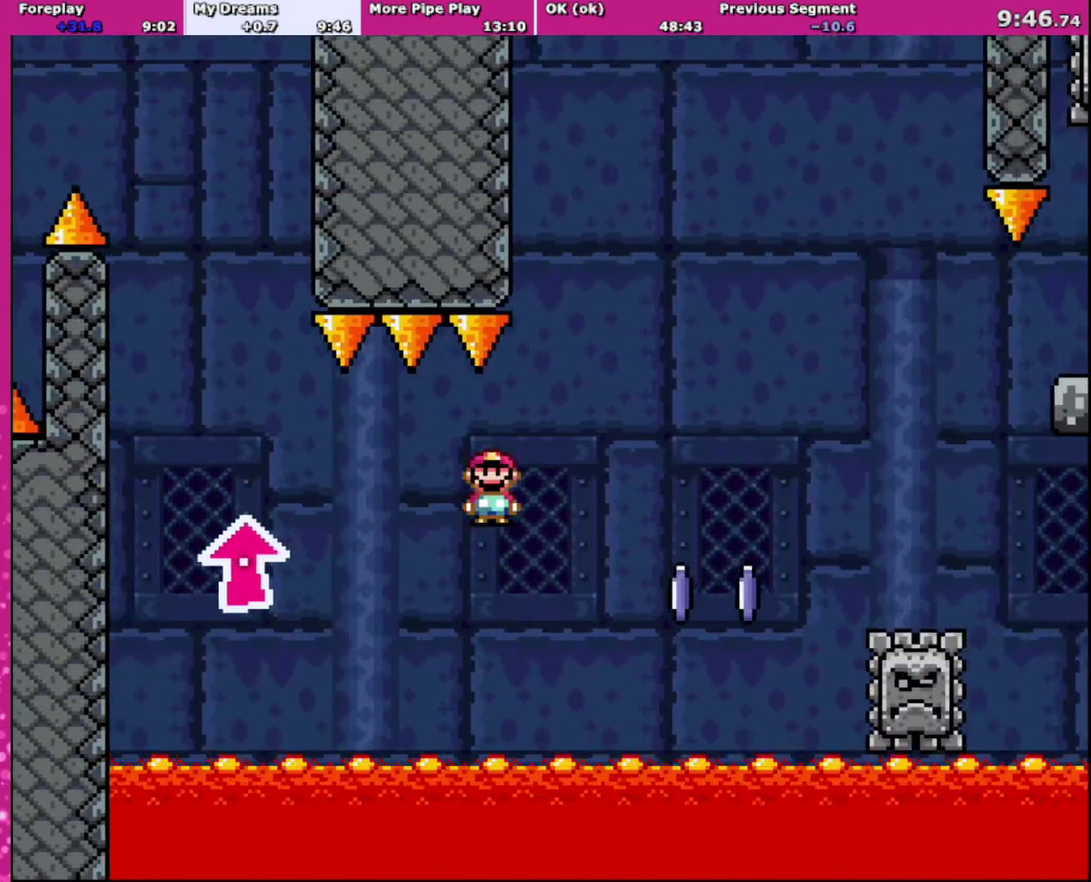
{"buttons": ["A", "X", "DPAD_RIGHT"], "events": [[100, "A", "up"], [467, "A", "down"]]}
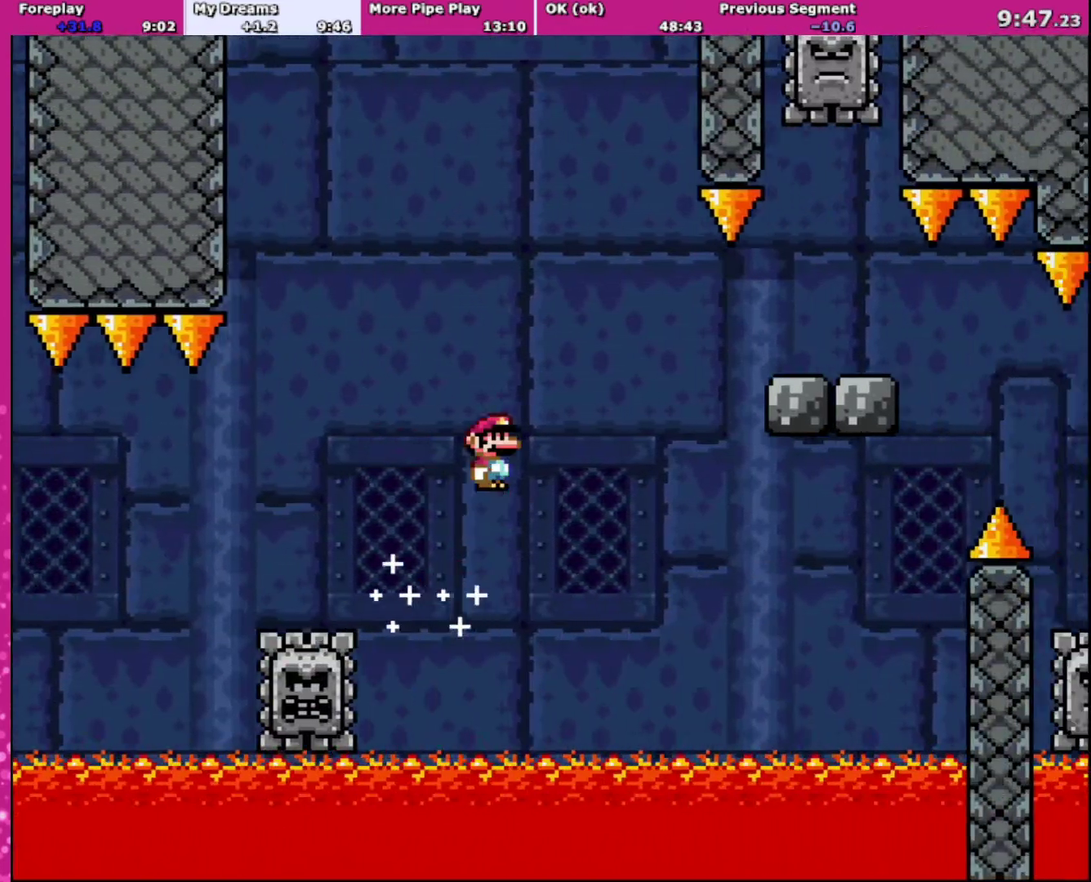
{"buttons": ["A", "X", "DPAD_RIGHT"], "events": [[367, "A", "up"], [433, "A", "down"]]}
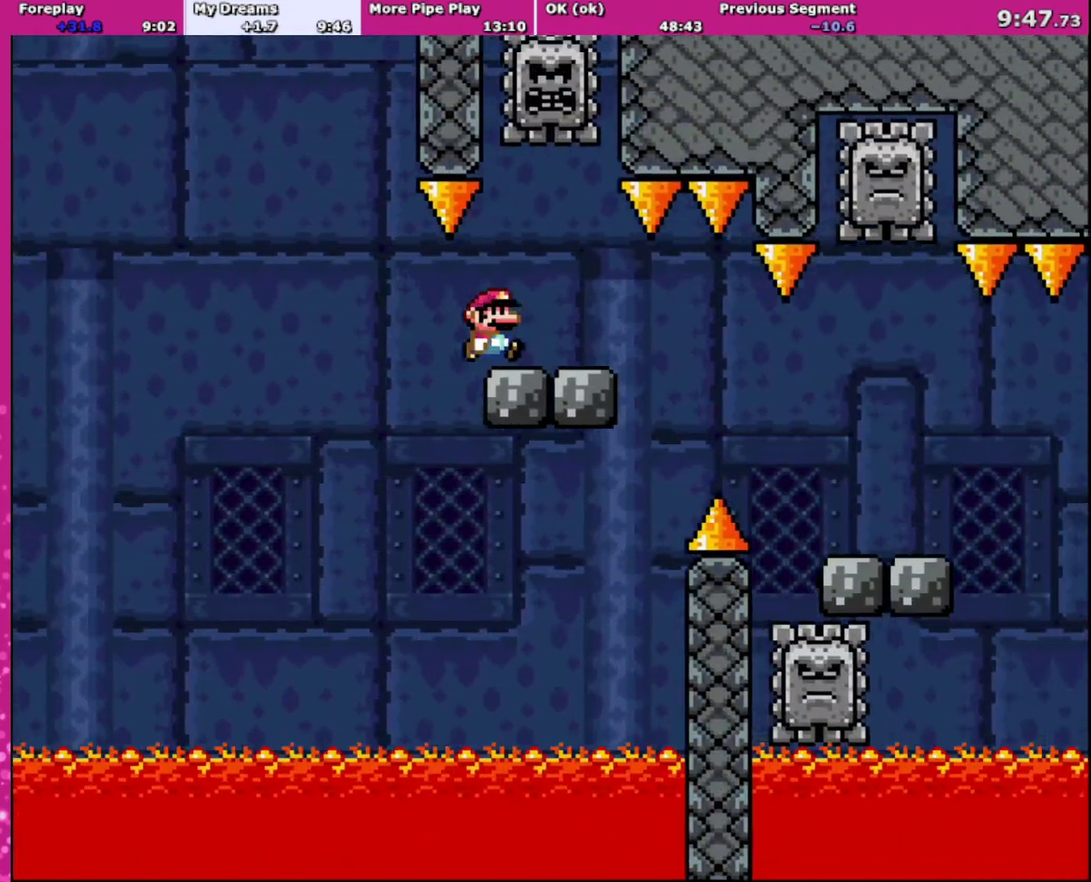
{"buttons": ["A", "X", "DPAD_RIGHT"], "events": []}
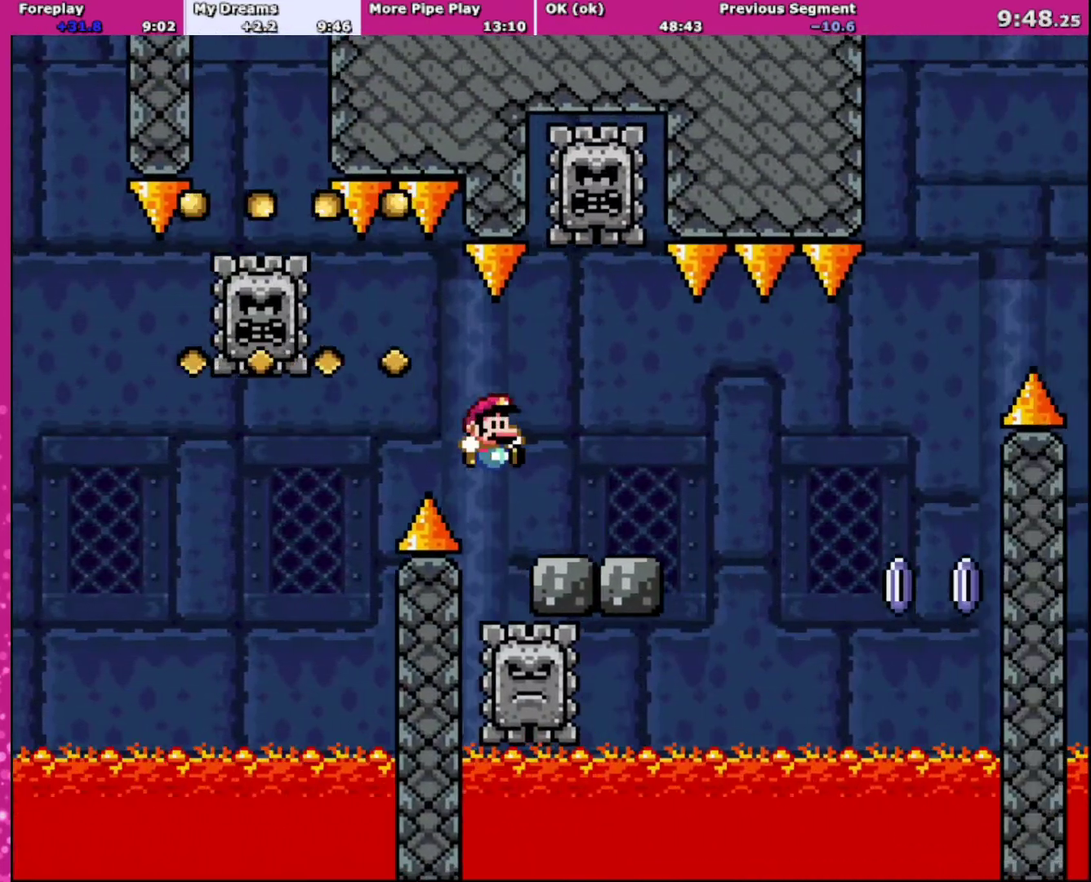
{"buttons": ["X", "DPAD_RIGHT"], "events": [[100, "A", "up"], [400, "A", "down"], [500, "A", "up"]]}
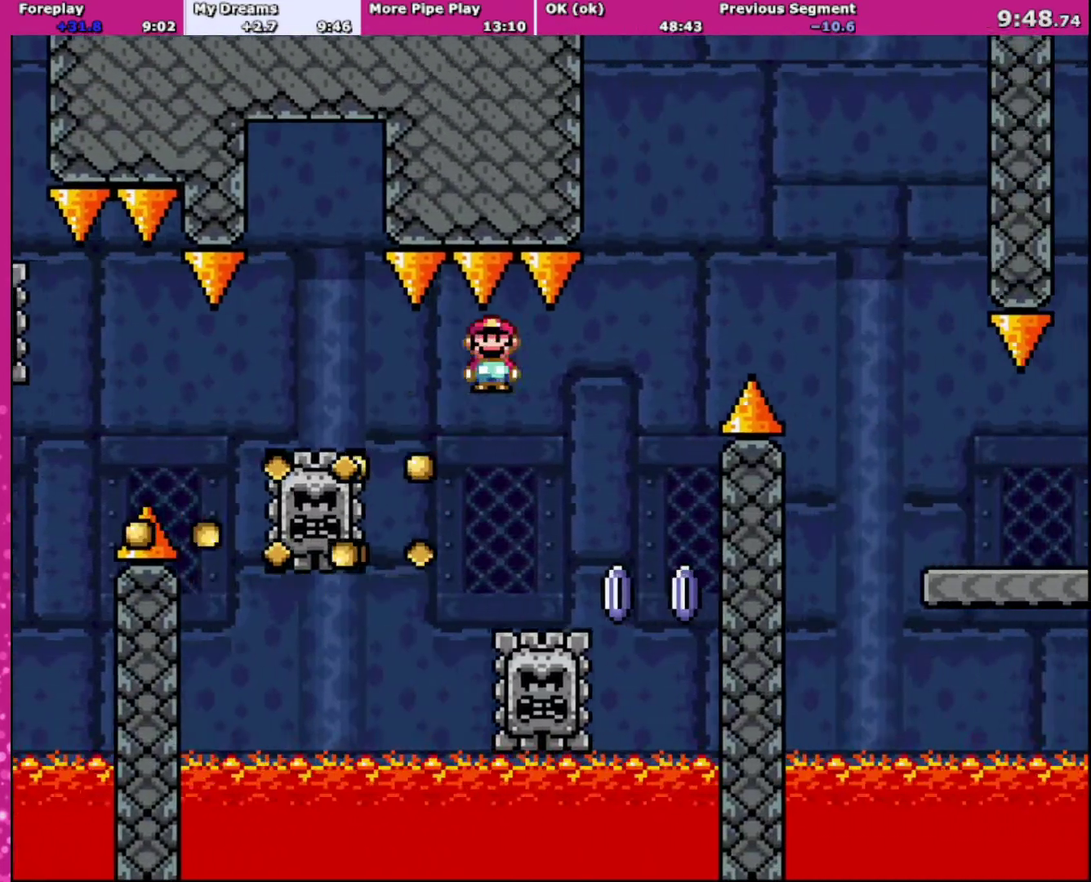
{"buttons": ["A", "X", "DPAD_LEFT"], "events": [[267, "A", "down"], [334, "DPAD_UP", "down"], [367, "DPAD_RIGHT", "up"], [401, "DPAD_LEFT", "down"], [401, "DPAD_UP", "up"]]}
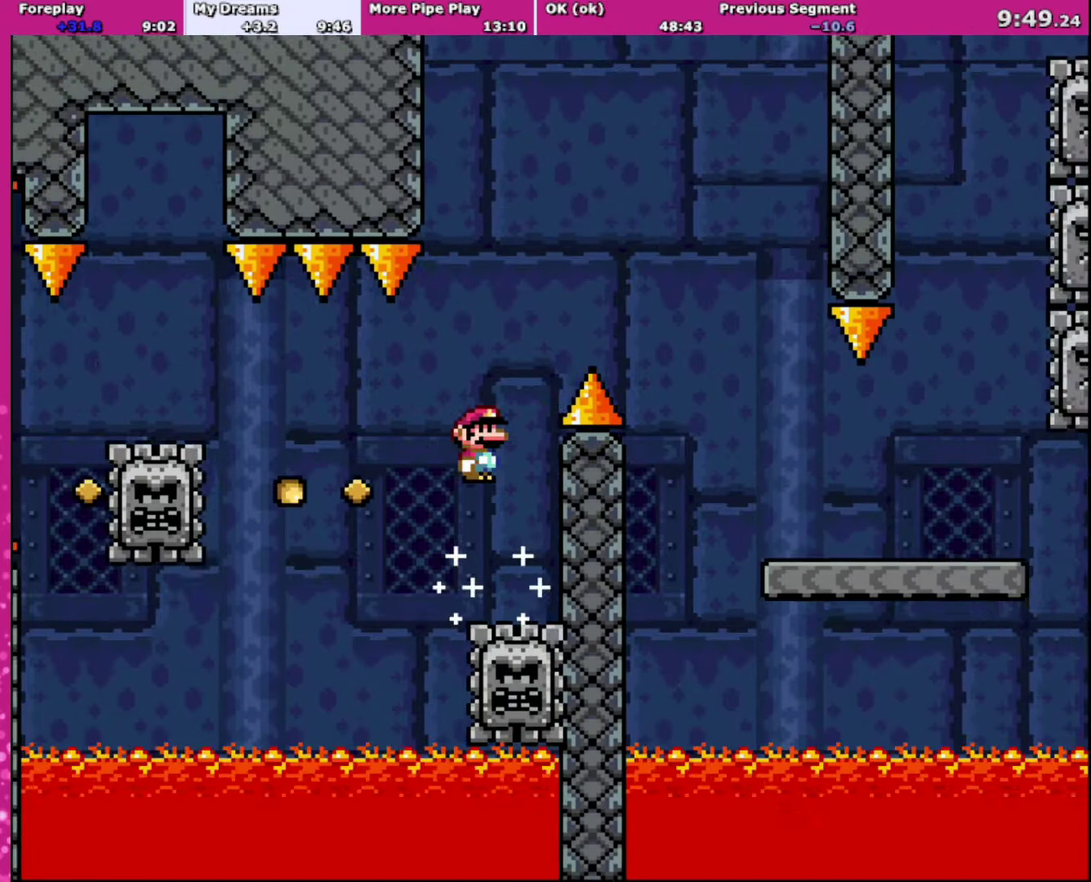
{"buttons": ["A", "X", "DPAD_RIGHT"], "events": [[66, "DPAD_LEFT", "up"], [100, "DPAD_RIGHT", "down"], [200, "DPAD_UP", "down"], [467, "DPAD_UP", "up"]]}
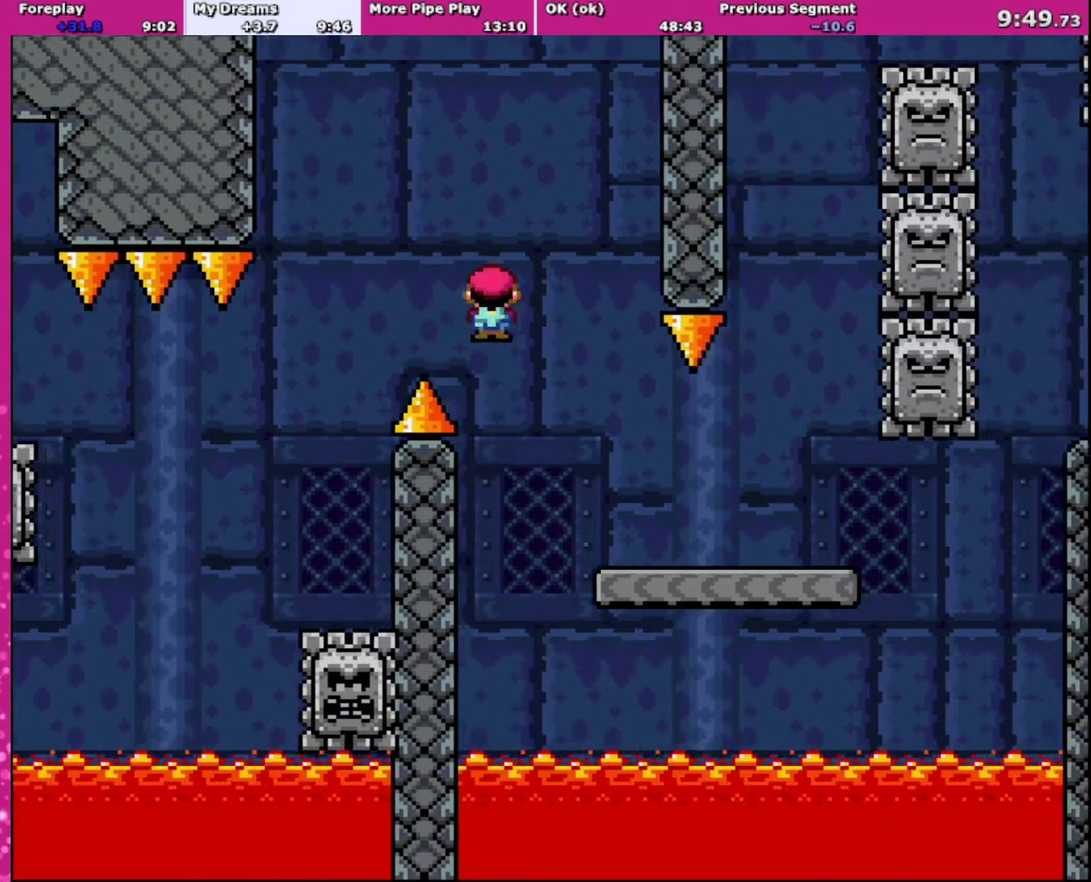
{"buttons": ["Y", "DPAD_RIGHT"], "events": [[34, "DPAD_UP", "down"], [100, "A", "up"], [100, "X", "up"], [100, "Y", "down"], [267, "DPAD_UP", "up"]]}
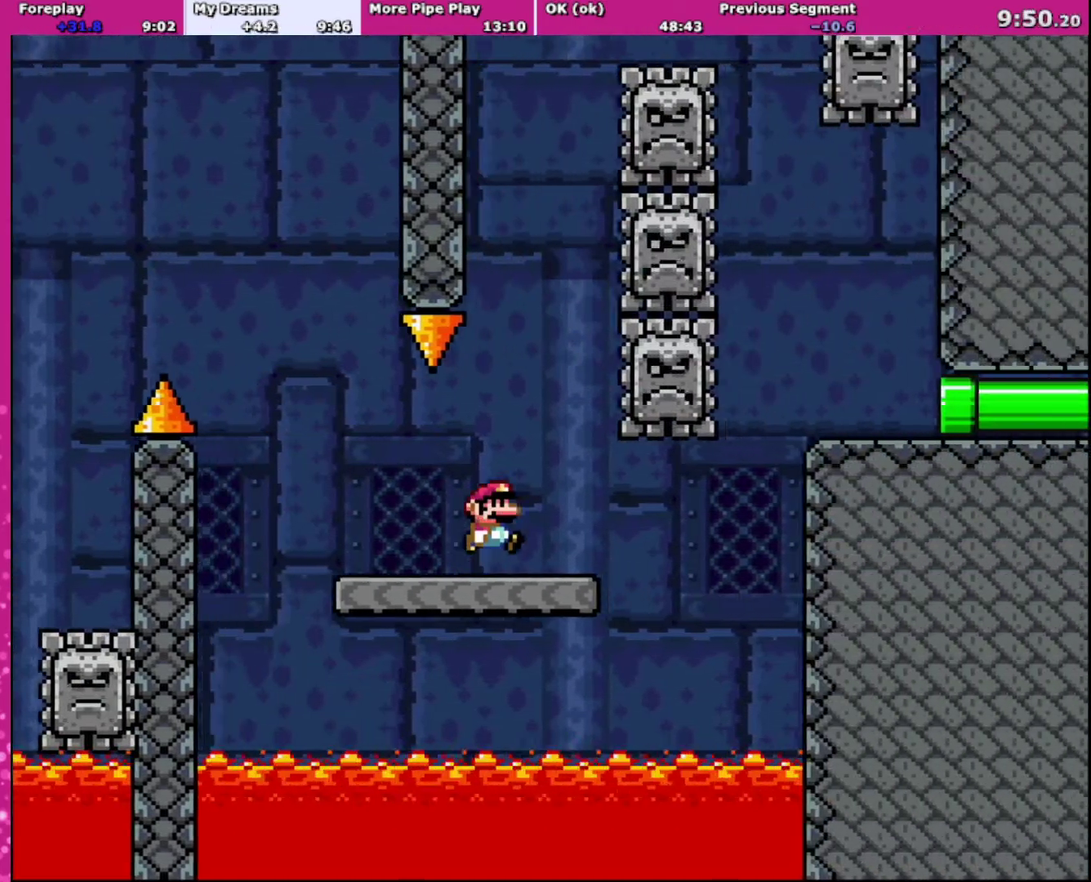
{"buttons": ["B", "Y", "DPAD_UP", "DPAD_RIGHT"], "events": [[100, "B", "down"], [134, "DPAD_UP", "down"], [167, "DPAD_RIGHT", "up"], [200, "DPAD_LEFT", "down"], [200, "DPAD_UP", "up"], [367, "DPAD_LEFT", "up"], [401, "DPAD_RIGHT", "down"], [401, "DPAD_UP", "down"]]}
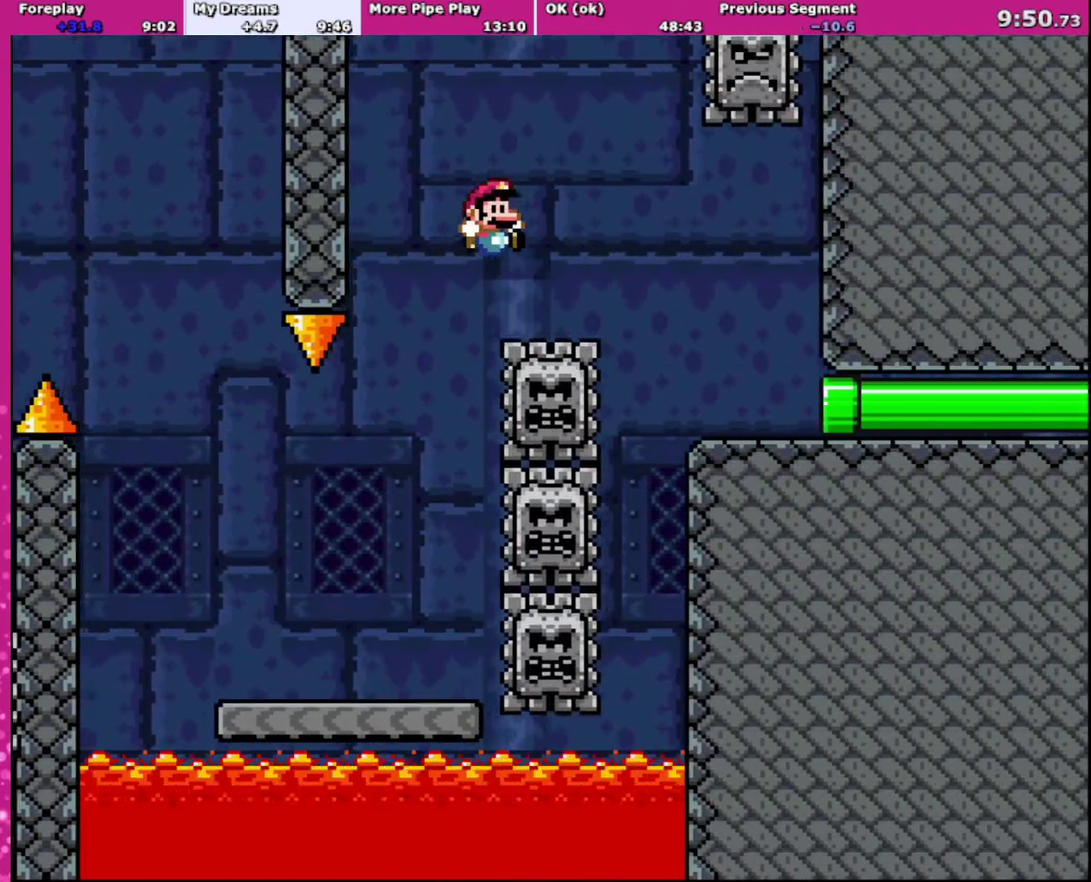
{"buttons": ["B", "Y", "DPAD_RIGHT"], "events": [[400, "DPAD_UP", "up"]]}
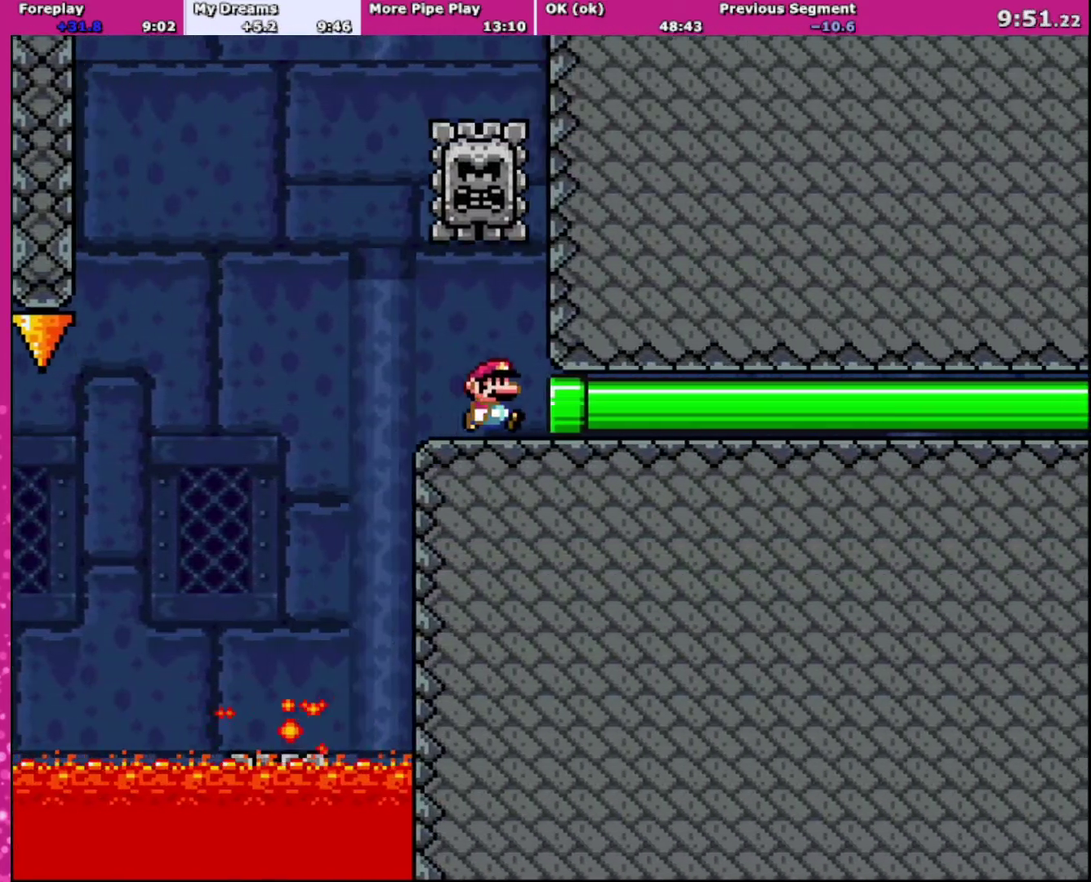
{"buttons": ["Y", "DPAD_RIGHT"], "events": [[67, "B", "up"]]}
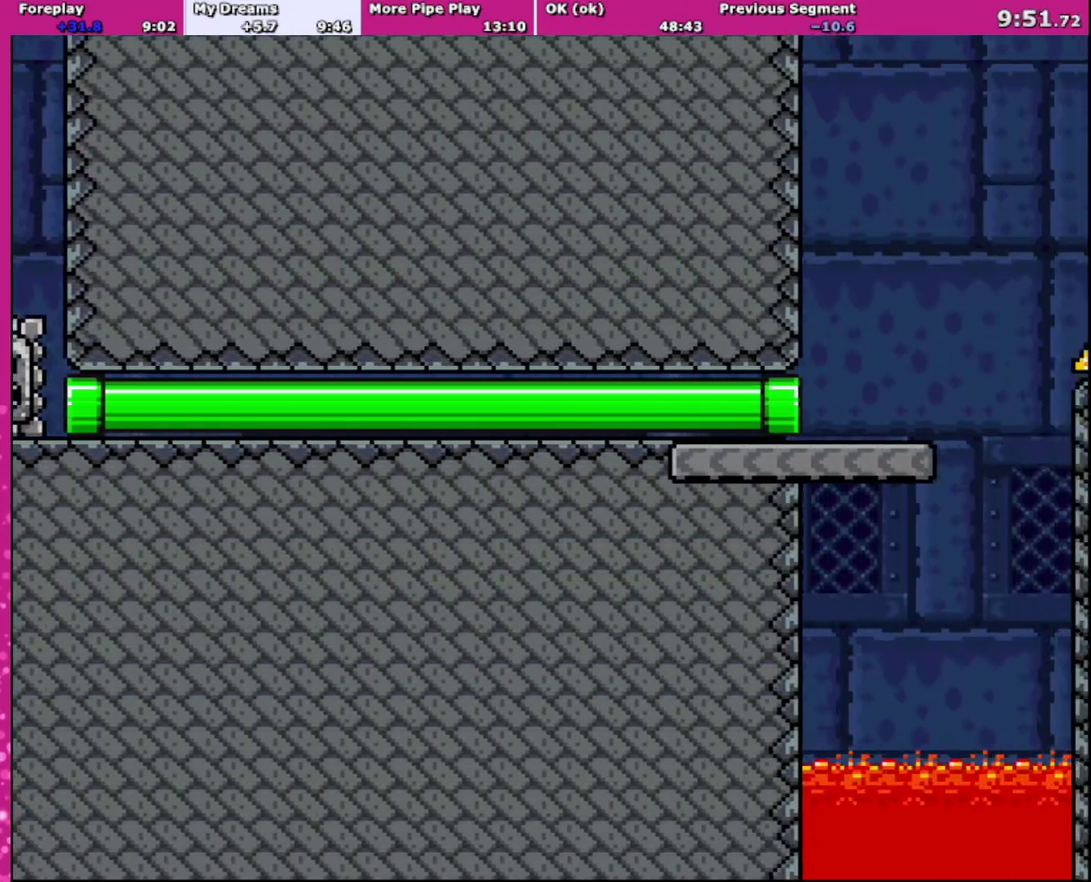
{"buttons": ["Y", "DPAD_RIGHT"], "events": []}
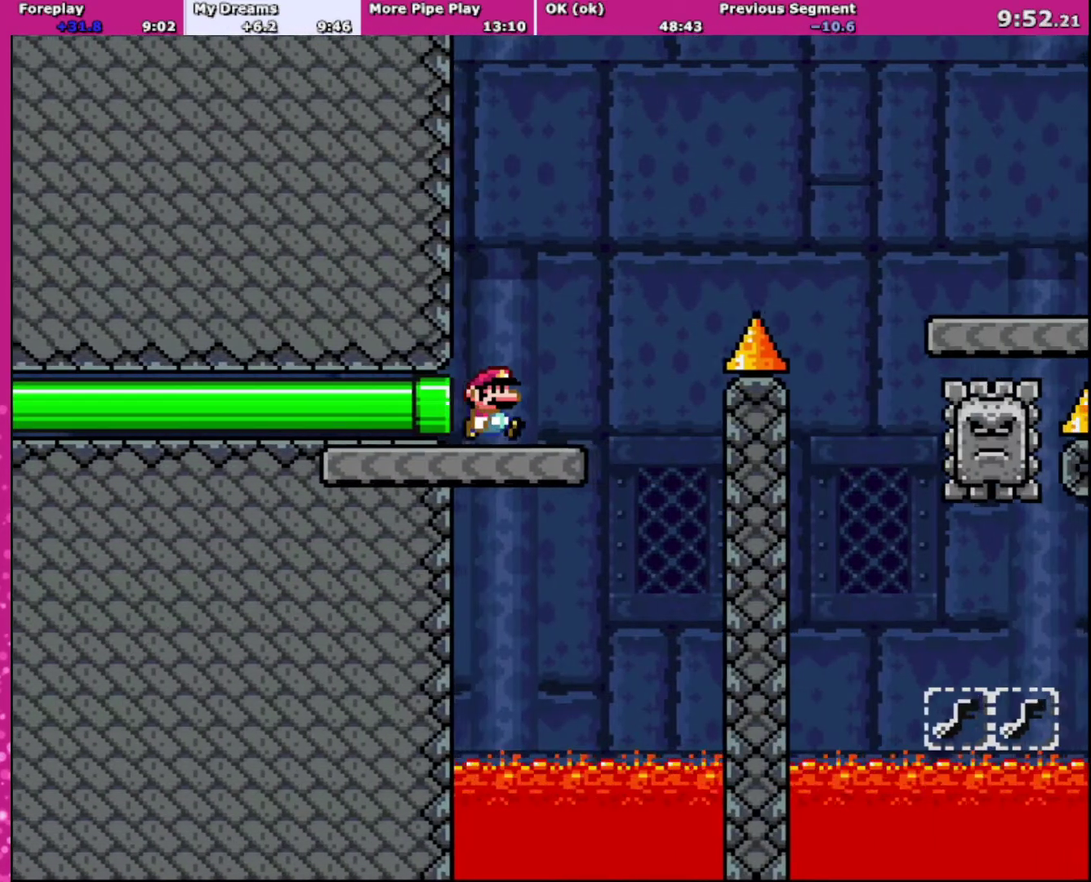
{"buttons": ["B", "Y", "DPAD_RIGHT"], "events": [[234, "B", "down"]]}
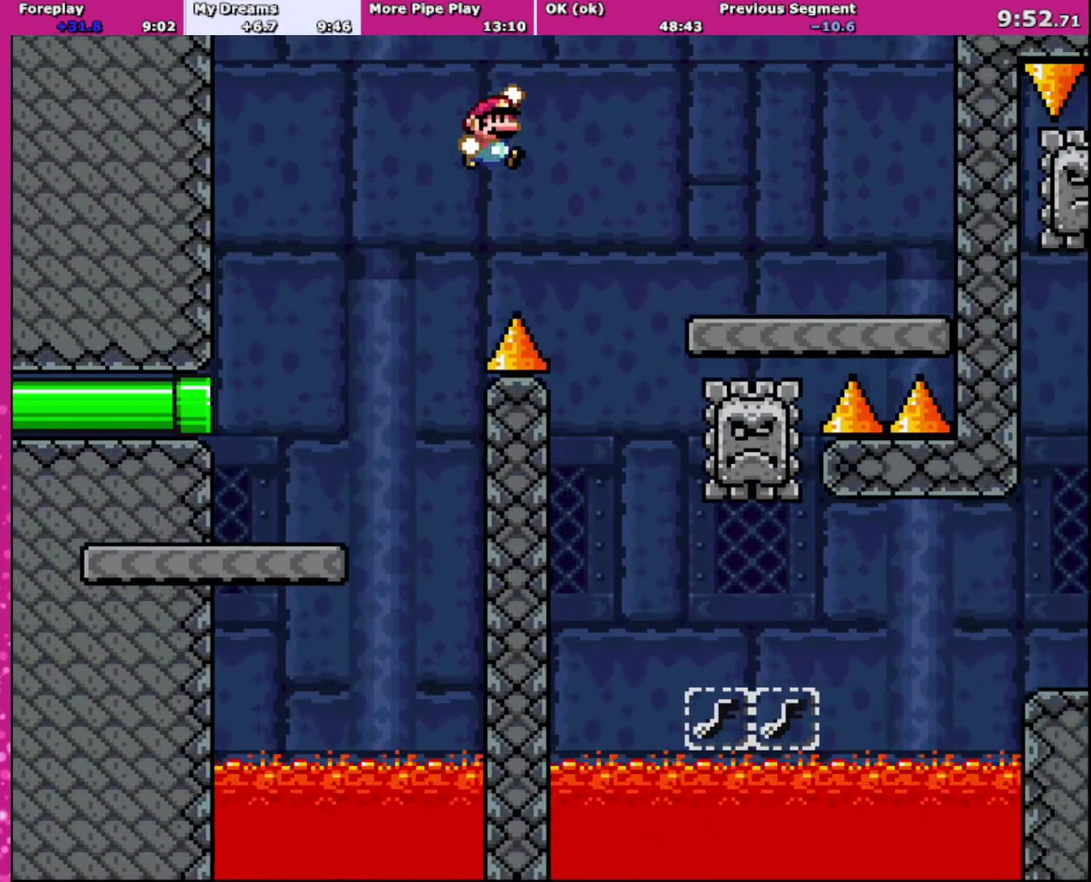
{"buttons": ["Y", "DPAD_LEFT"], "events": [[333, "B", "up"], [333, "DPAD_UP", "down"], [400, "DPAD_RIGHT", "up"], [434, "DPAD_LEFT", "down"], [434, "DPAD_UP", "up"]]}
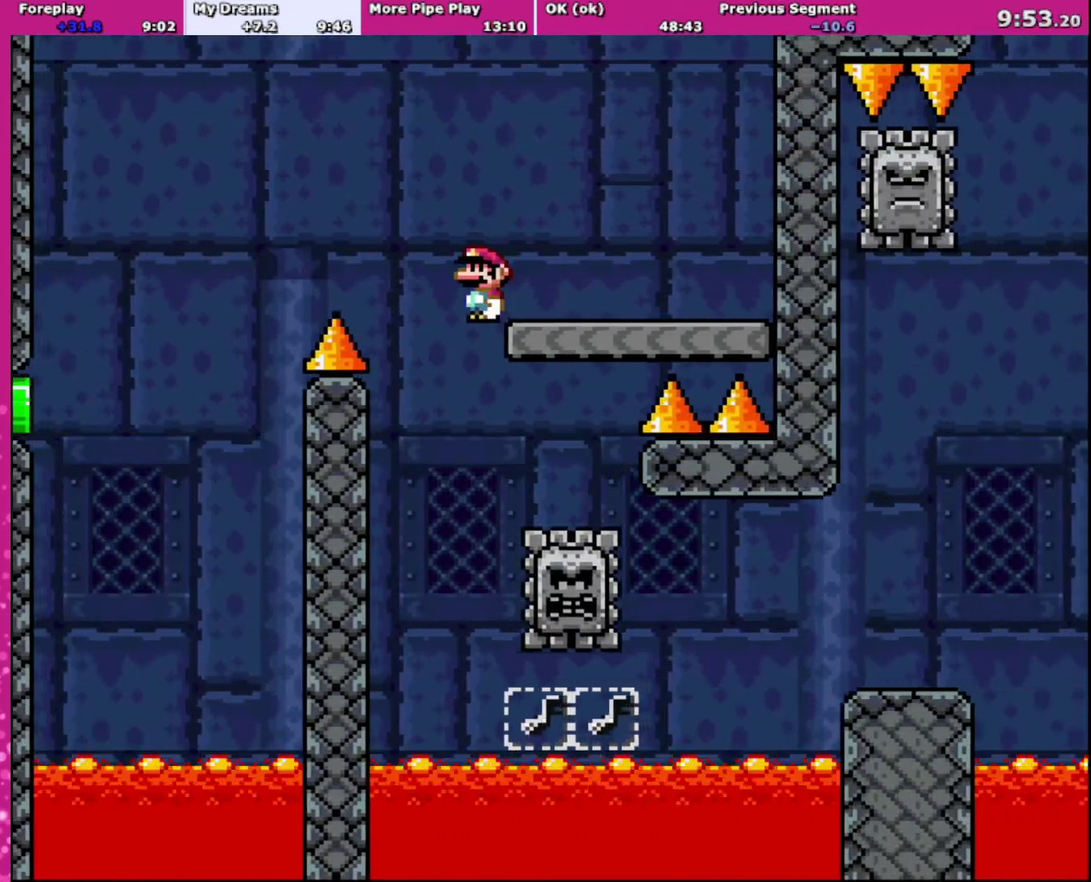
{"buttons": ["Y"], "events": [[34, "DPAD_LEFT", "up"]]}
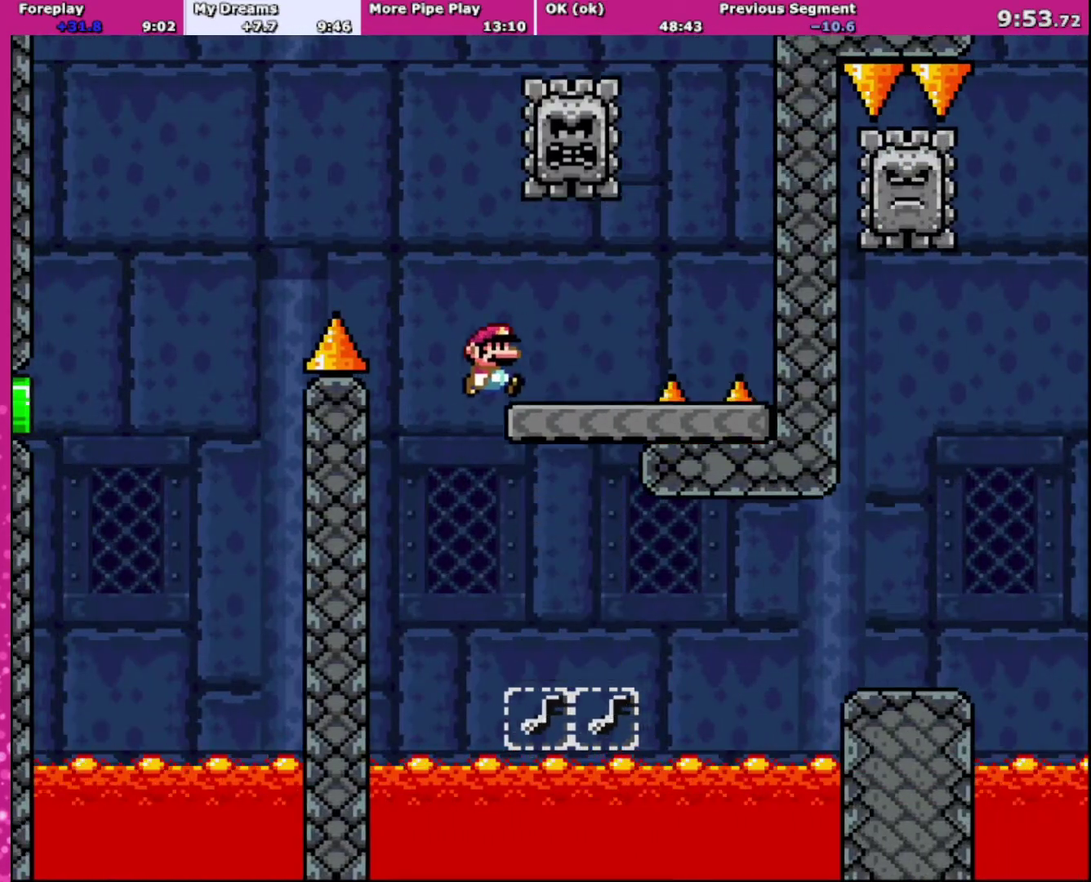
{"buttons": ["X", "DPAD_RIGHT"], "events": [[33, "DPAD_RIGHT", "down"], [200, "Y", "up"], [233, "X", "down"]]}
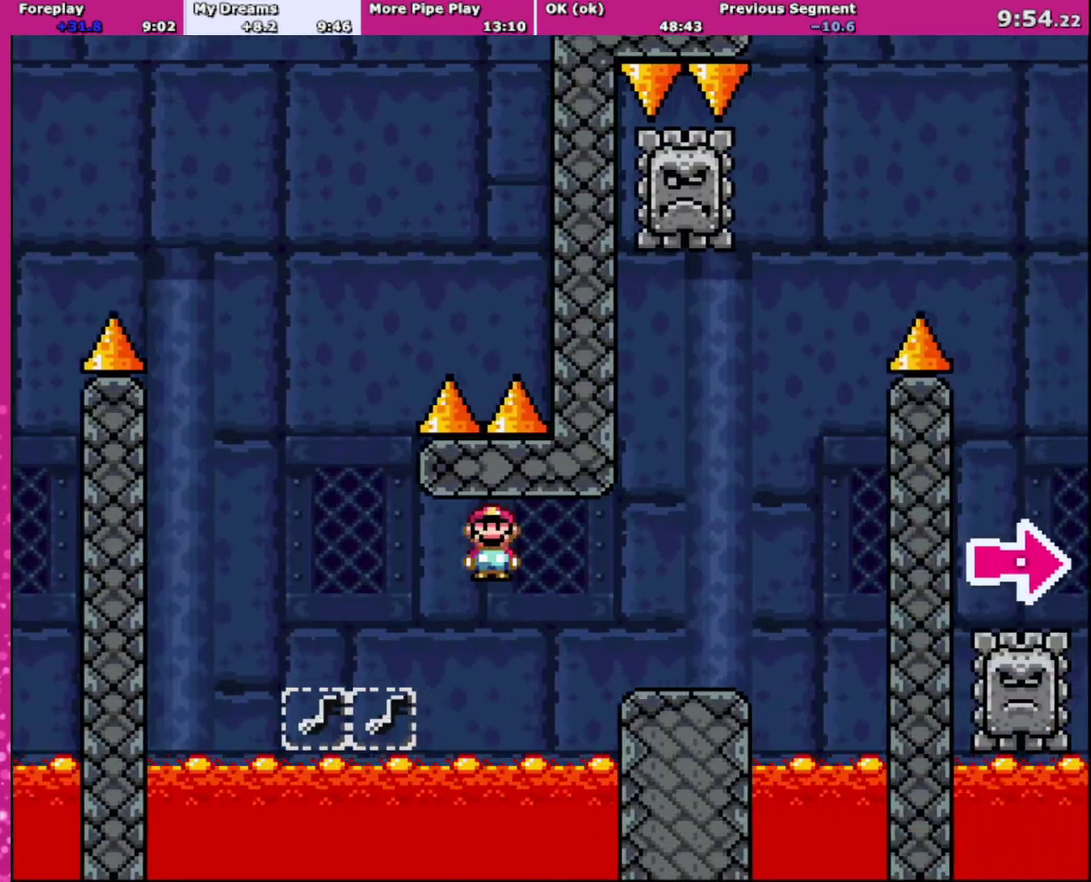
{"buttons": ["X", "DPAD_RIGHT"], "events": [[34, "A", "down"], [234, "A", "up"]]}
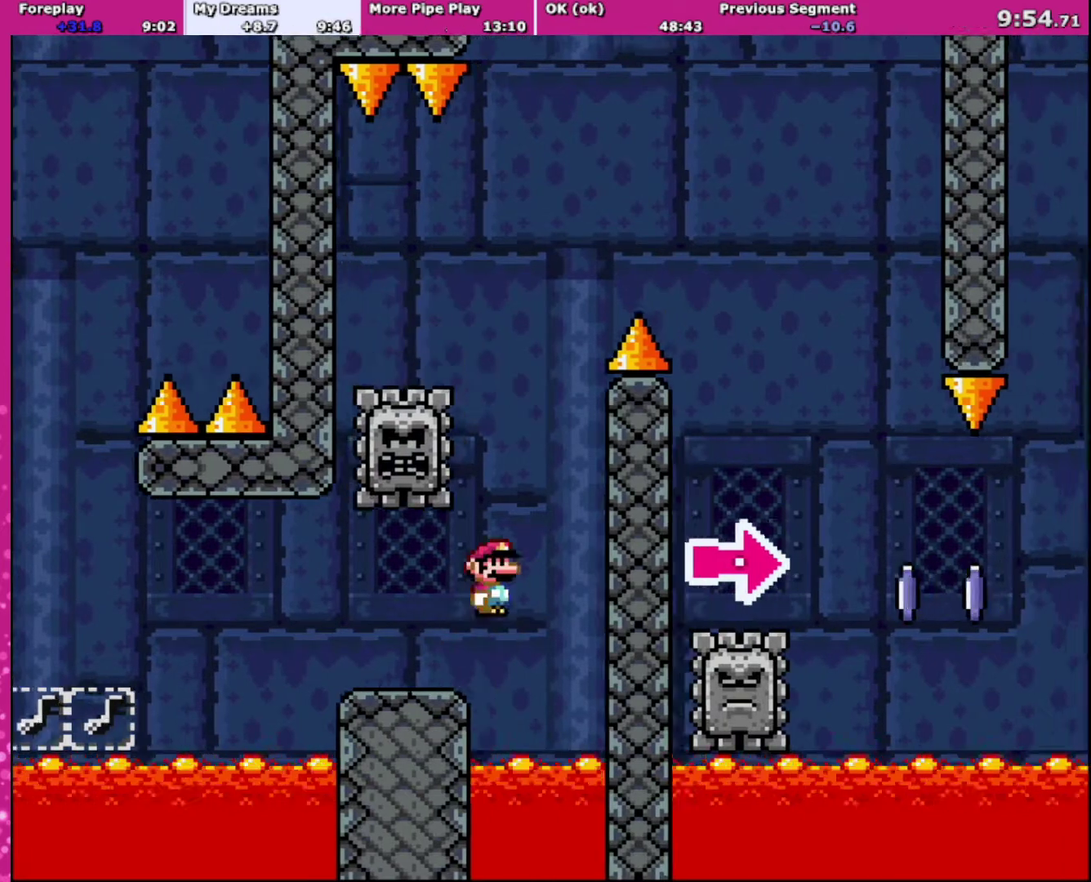
{"buttons": ["X", "DPAD_LEFT"], "events": [[67, "A", "down"], [100, "DPAD_LEFT", "down"], [100, "DPAD_RIGHT", "up"], [367, "A", "up"]]}
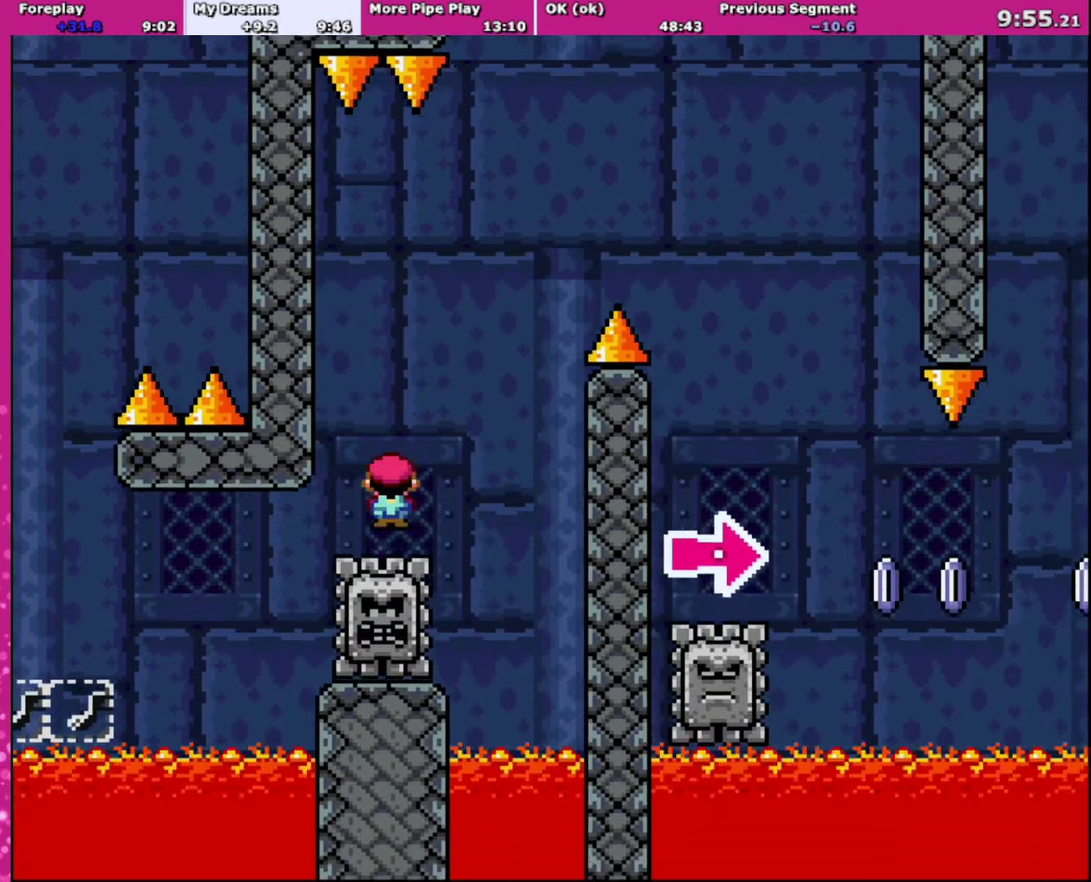
{"buttons": ["A", "X", "DPAD_RIGHT"], "events": [[34, "A", "down"], [67, "DPAD_LEFT", "up"], [67, "DPAD_RIGHT", "down"]]}
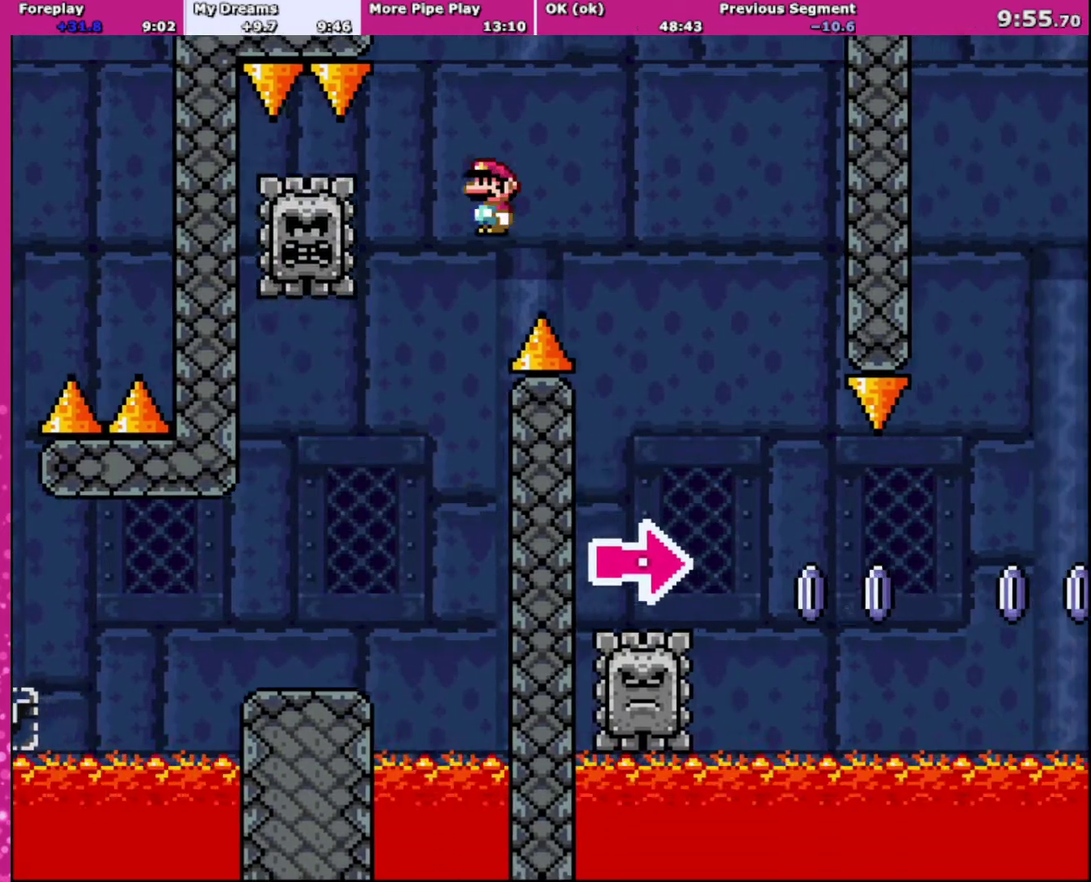
{"buttons": ["A", "X", "DPAD_RIGHT"], "events": []}
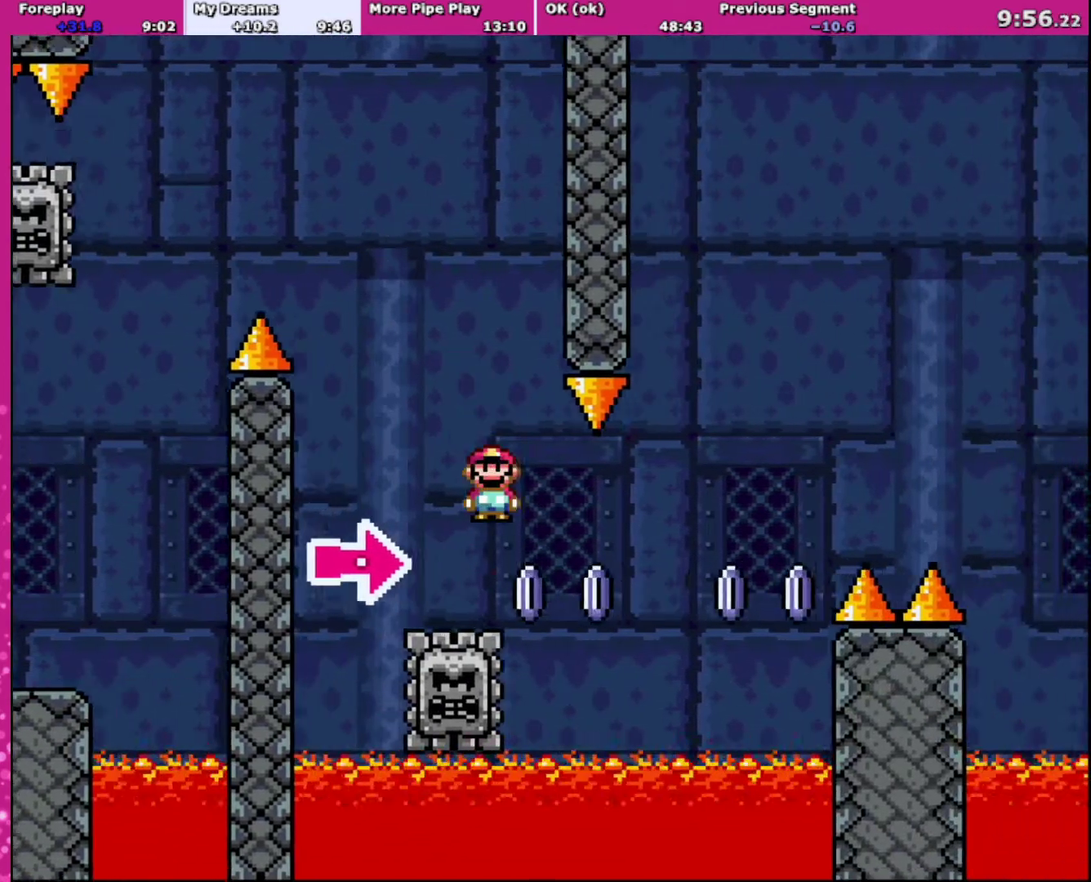
{"buttons": ["A", "X", "DPAD_RIGHT"], "events": [[34, "A", "up"], [434, "A", "down"]]}
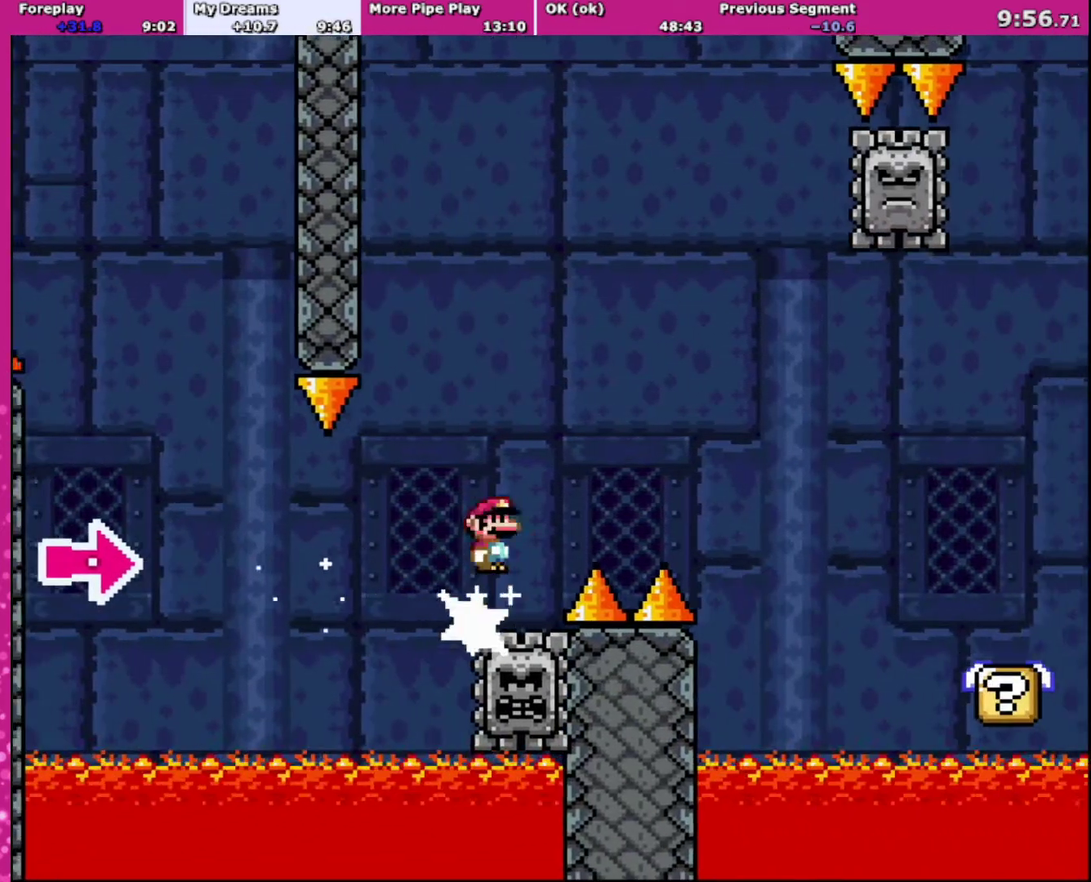
{"buttons": ["A", "X", "DPAD_RIGHT"], "events": [[33, "DPAD_RIGHT", "up"], [33, "DPAD_UP", "down"], [100, "DPAD_LEFT", "down"], [100, "DPAD_UP", "up"], [200, "DPAD_LEFT", "up"], [200, "DPAD_RIGHT", "down"]]}
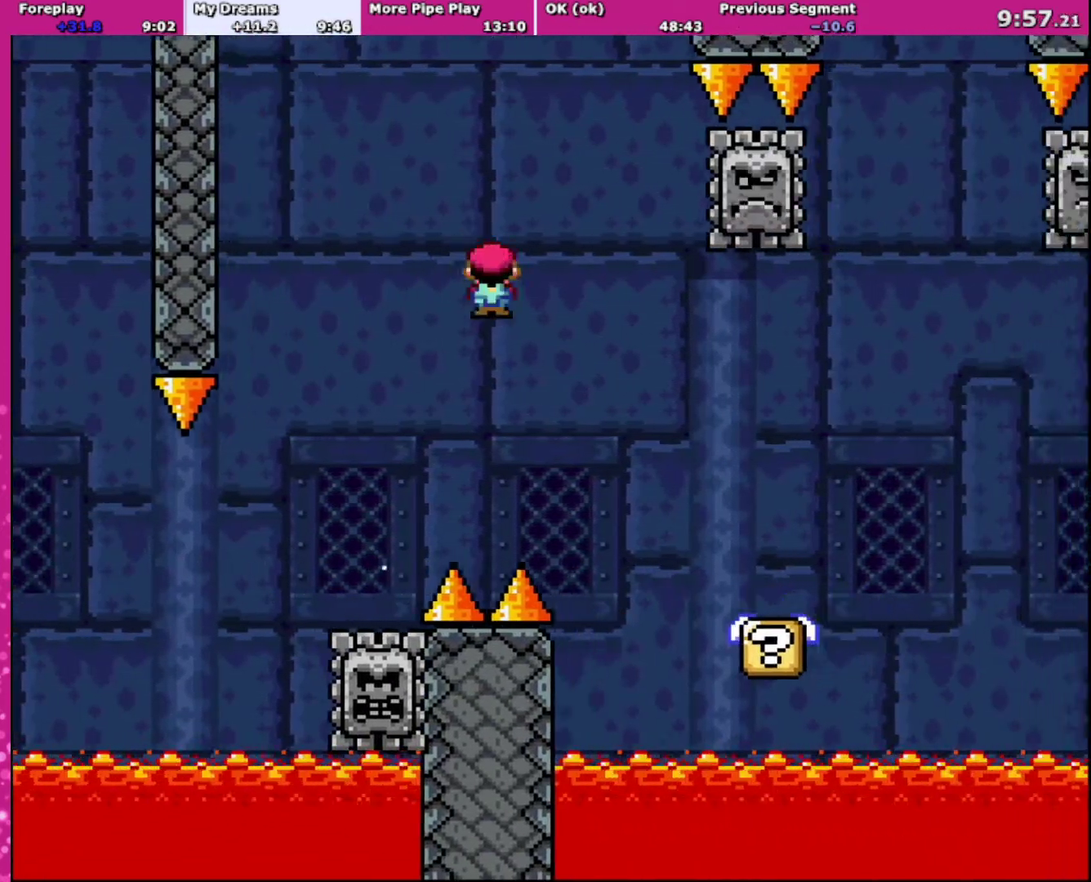
{"buttons": ["Y", "DPAD_LEFT"], "events": [[67, "A", "up"], [201, "X", "up"], [201, "Y", "down"], [401, "DPAD_RIGHT", "up"], [401, "DPAD_UP", "down"], [467, "DPAD_LEFT", "down"], [467, "DPAD_UP", "up"]]}
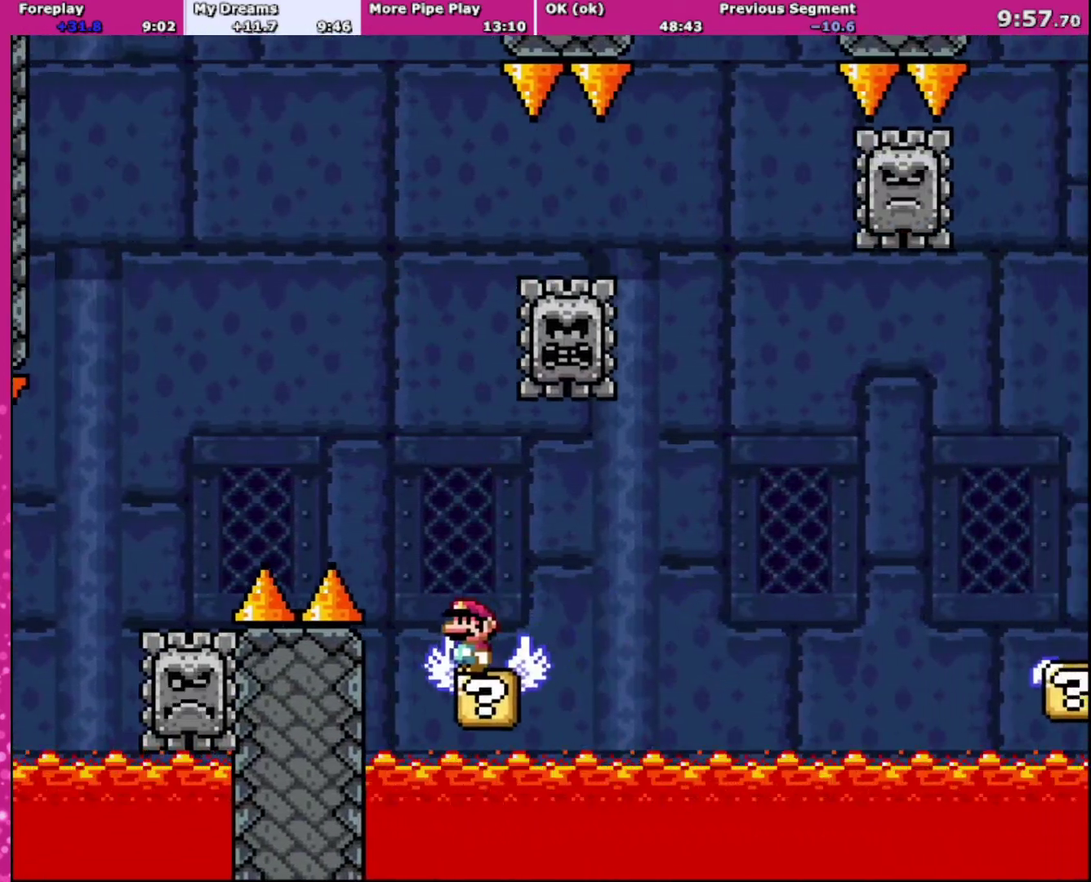
{"buttons": ["B", "Y", "DPAD_RIGHT"], "events": [[100, "DPAD_LEFT", "up"], [233, "DPAD_RIGHT", "down"], [500, "B", "down"]]}
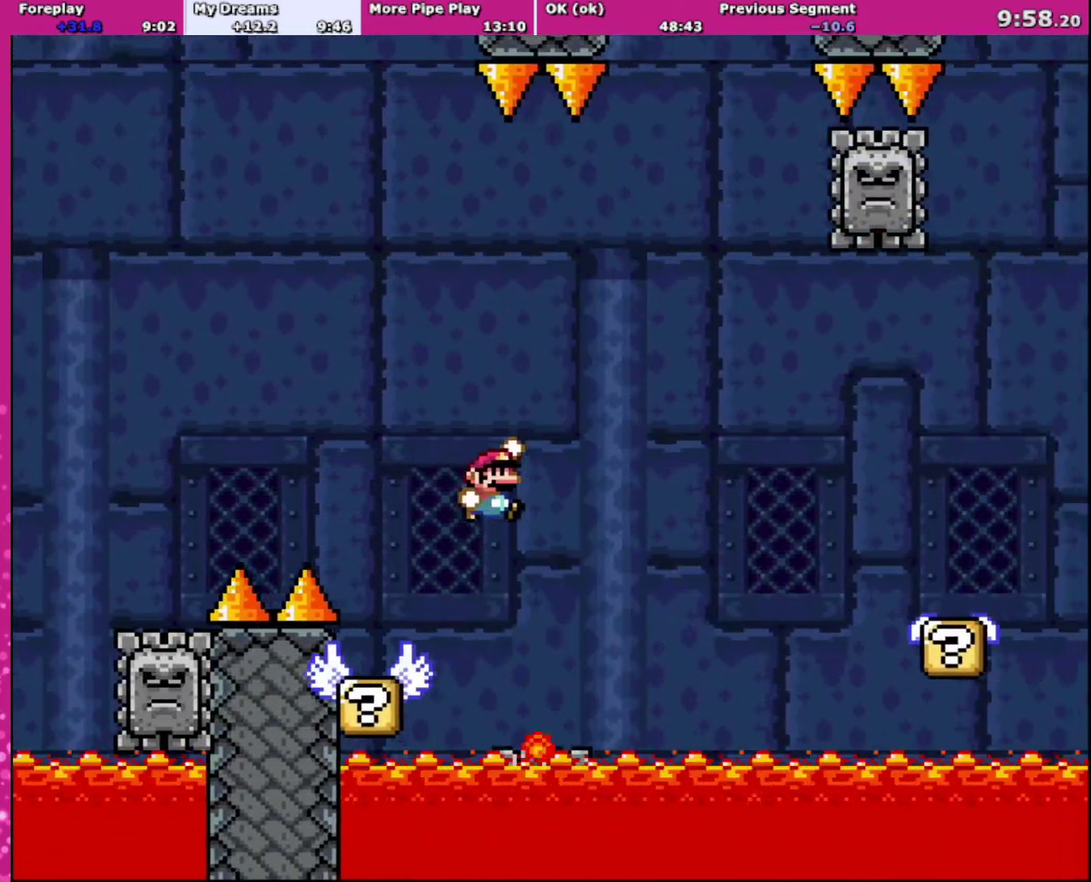
{"buttons": ["Y", "DPAD_RIGHT"], "events": [[401, "B", "up"]]}